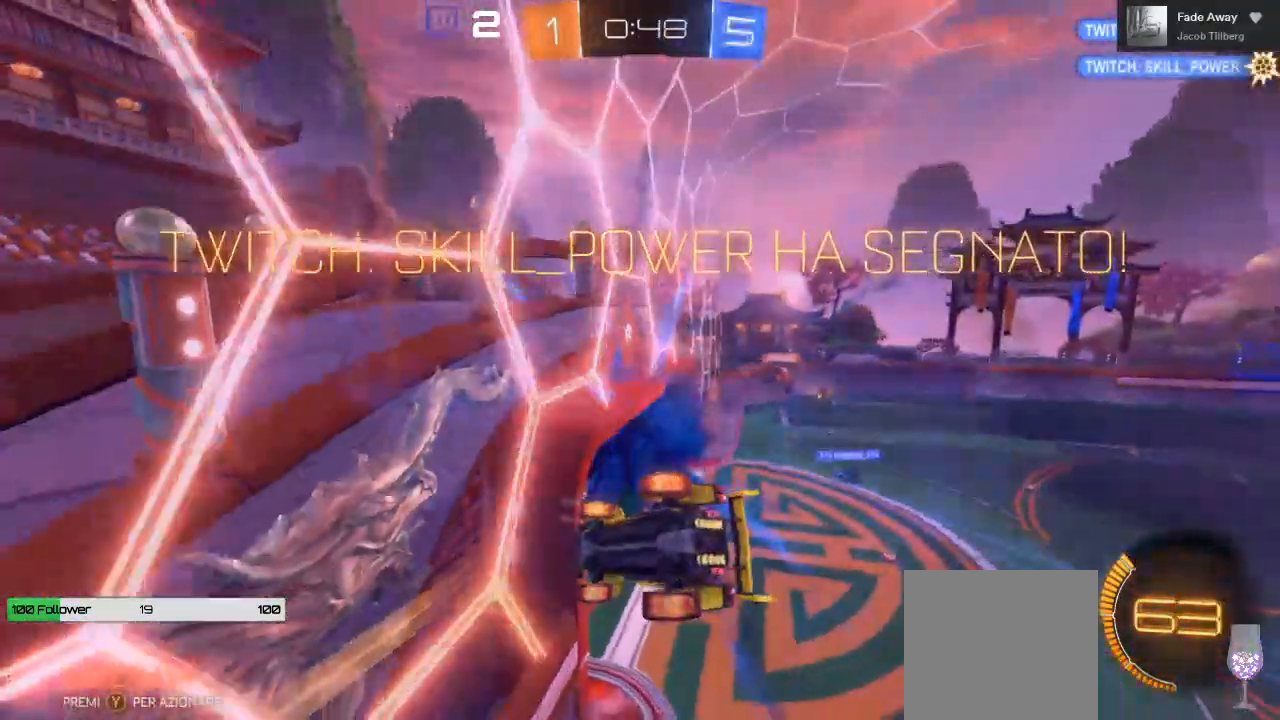
Gameplay with a controller (Xbox layout); each line is a JSON object with the inputs held at the frame after it (dt_ms = milliseconds from this image to that frame). "events" lists button and stick changes between this image and that frame as [ms after this image, input, new state], when the widget could be followed in between.
{"dt_ms": 500, "buttons": ["L1"], "left_stick": "down", "right_stick": "center", "events": [[17, "R2", "up"], [200, "left_stick", "down-left"], [383, "L1", "down"], [483, "left_stick", "down"]]}
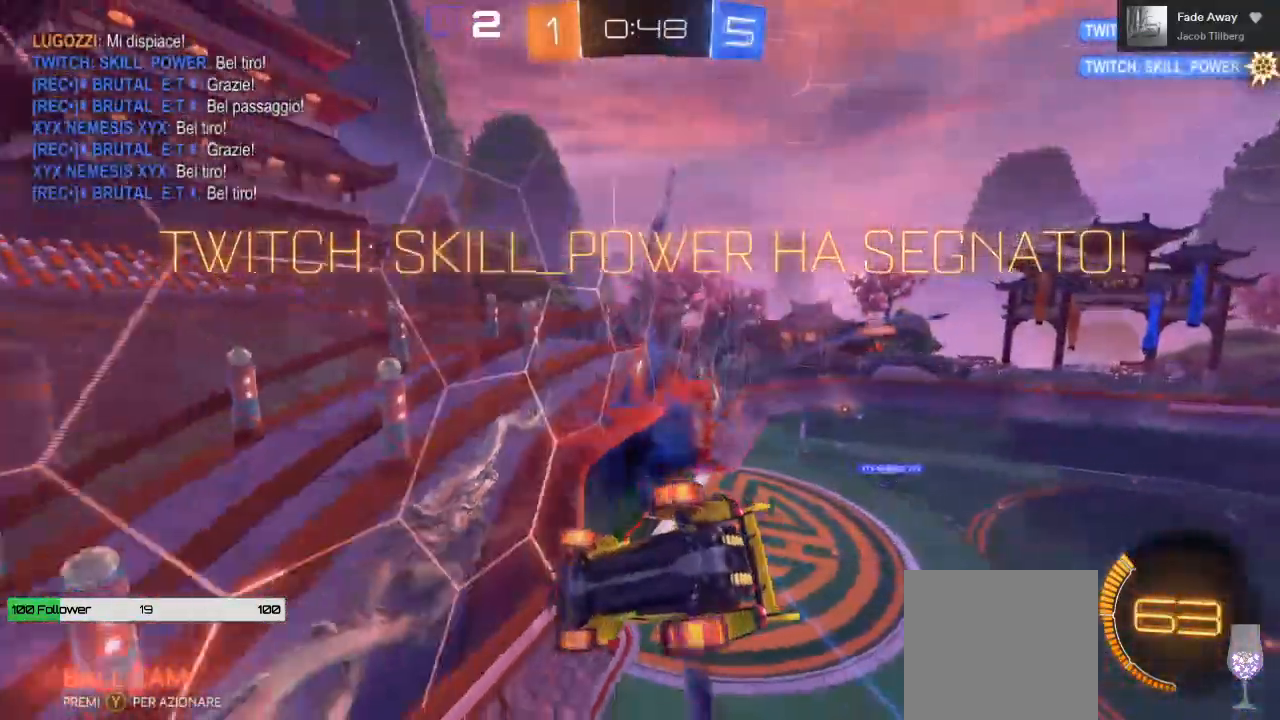
{"dt_ms": 500, "buttons": ["L1"], "left_stick": "down-right", "right_stick": "center", "events": [[483, "left_stick", "down-right"]]}
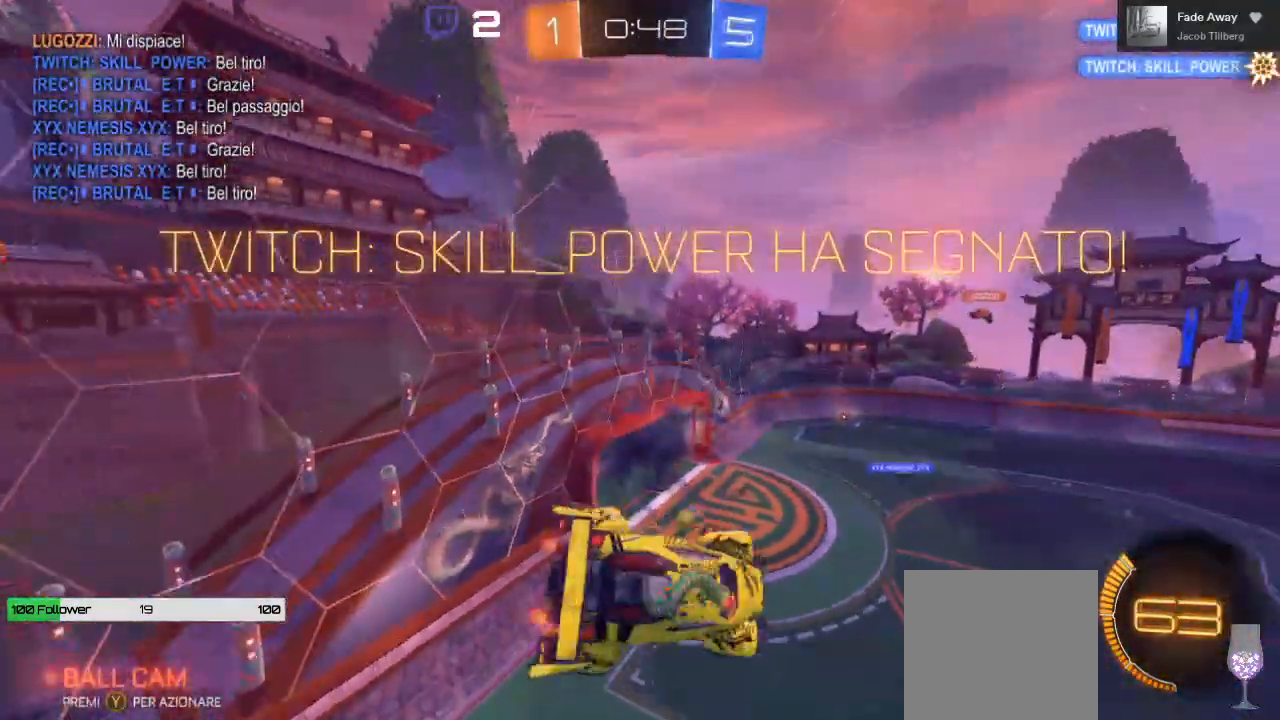
{"dt_ms": 500, "buttons": ["L1"], "left_stick": "down-right", "right_stick": "center", "events": []}
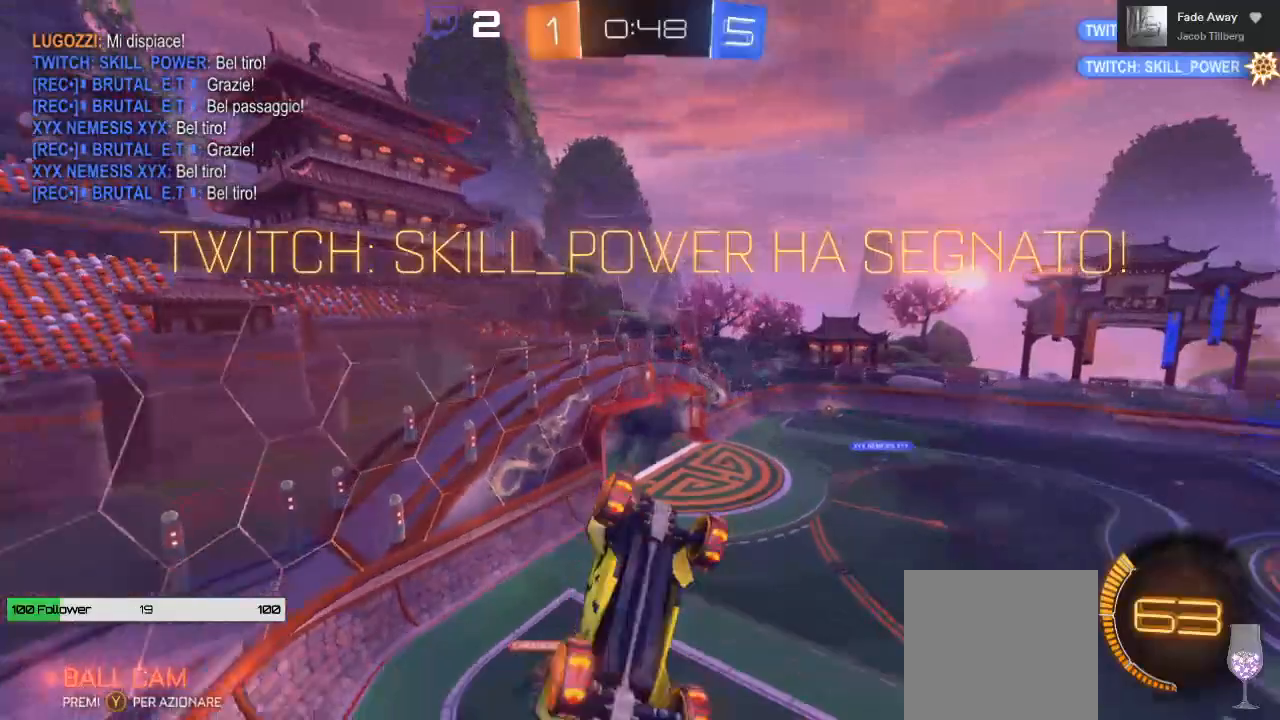
{"dt_ms": 500, "buttons": [], "left_stick": "center", "right_stick": "center", "events": [[17, "left_stick", "right"], [117, "L1", "up"], [133, "left_stick", "center"]]}
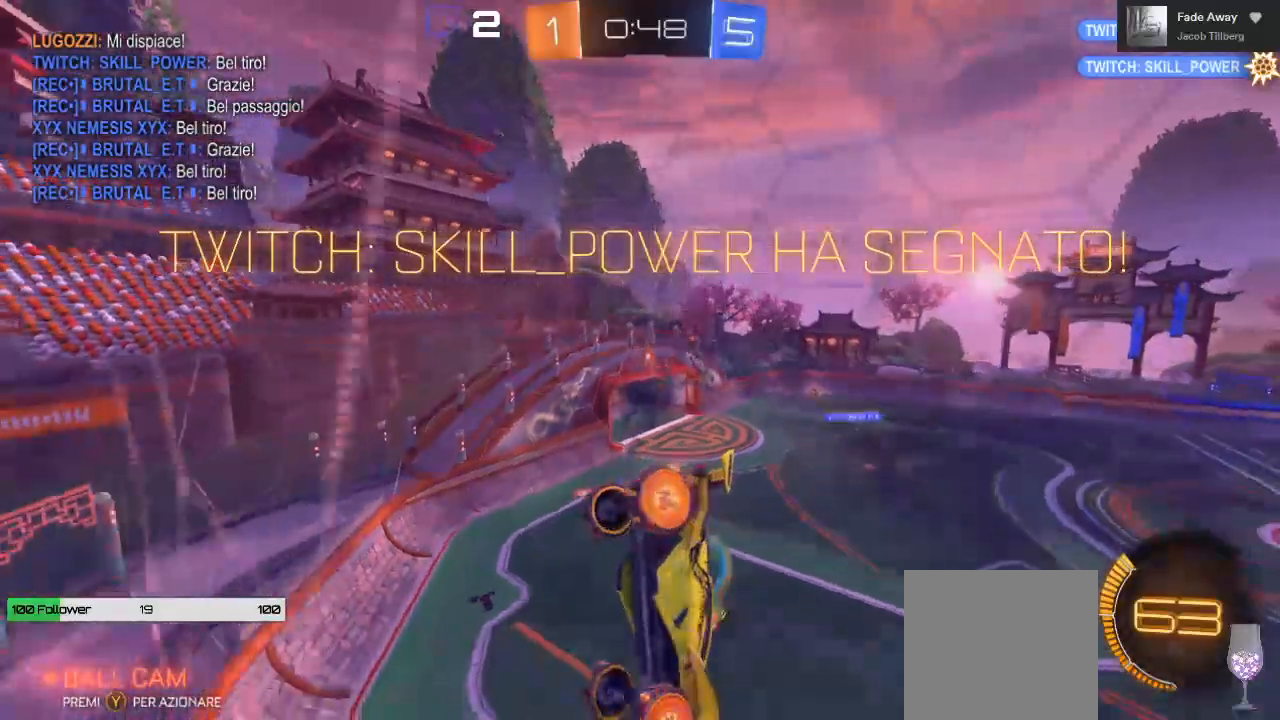
{"dt_ms": 500, "buttons": ["B"], "left_stick": "center", "right_stick": "center", "events": [[200, "B", "down"]]}
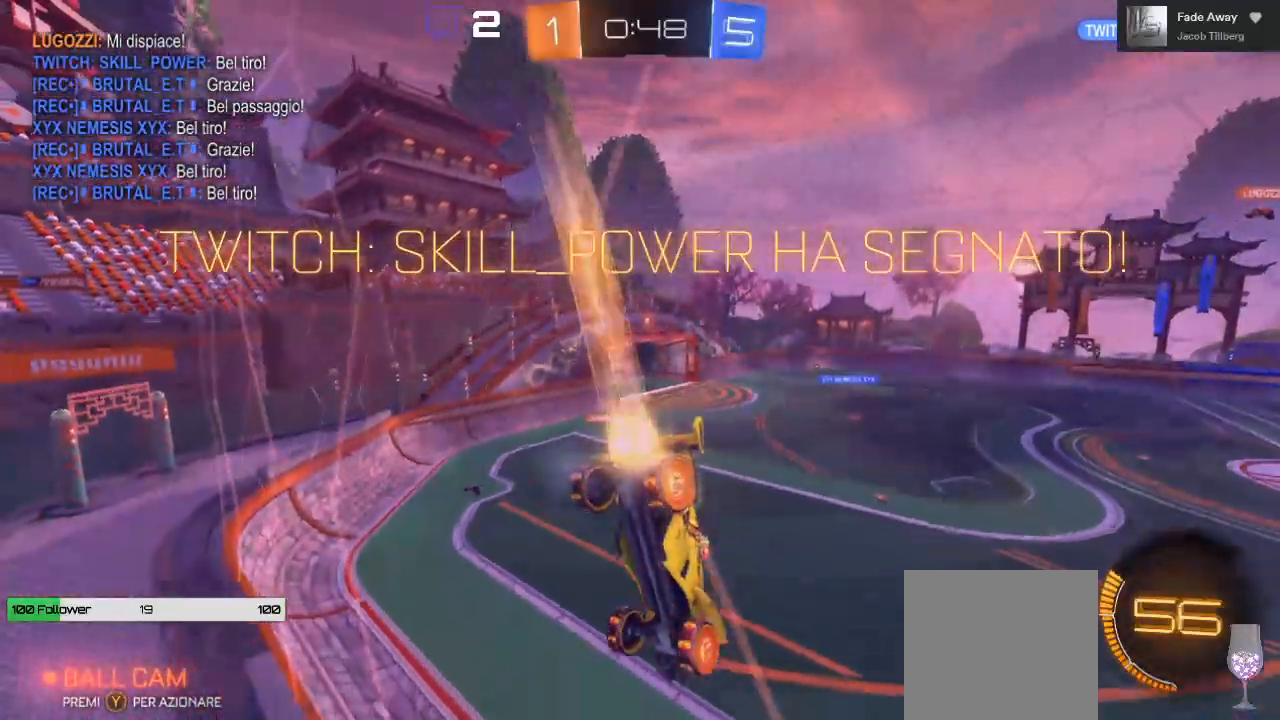
{"dt_ms": 500, "buttons": ["L1"], "left_stick": "down", "right_stick": "center", "events": [[100, "B", "up"], [183, "left_stick", "left"], [217, "A", "down"], [267, "left_stick", "down-left"], [367, "L1", "down"], [383, "left_stick", "down"], [450, "A", "up"]]}
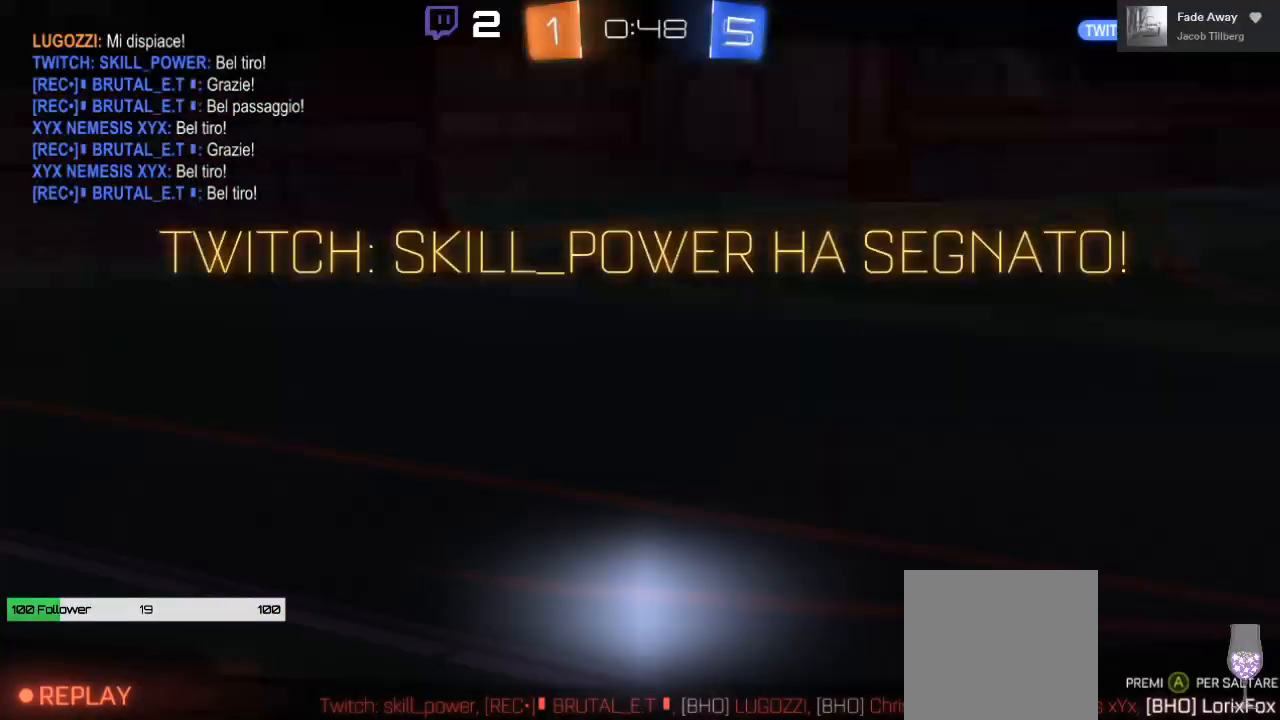
{"dt_ms": 500, "buttons": ["B"], "left_stick": "down", "right_stick": "center", "events": [[333, "B", "down"], [417, "L1", "up"]]}
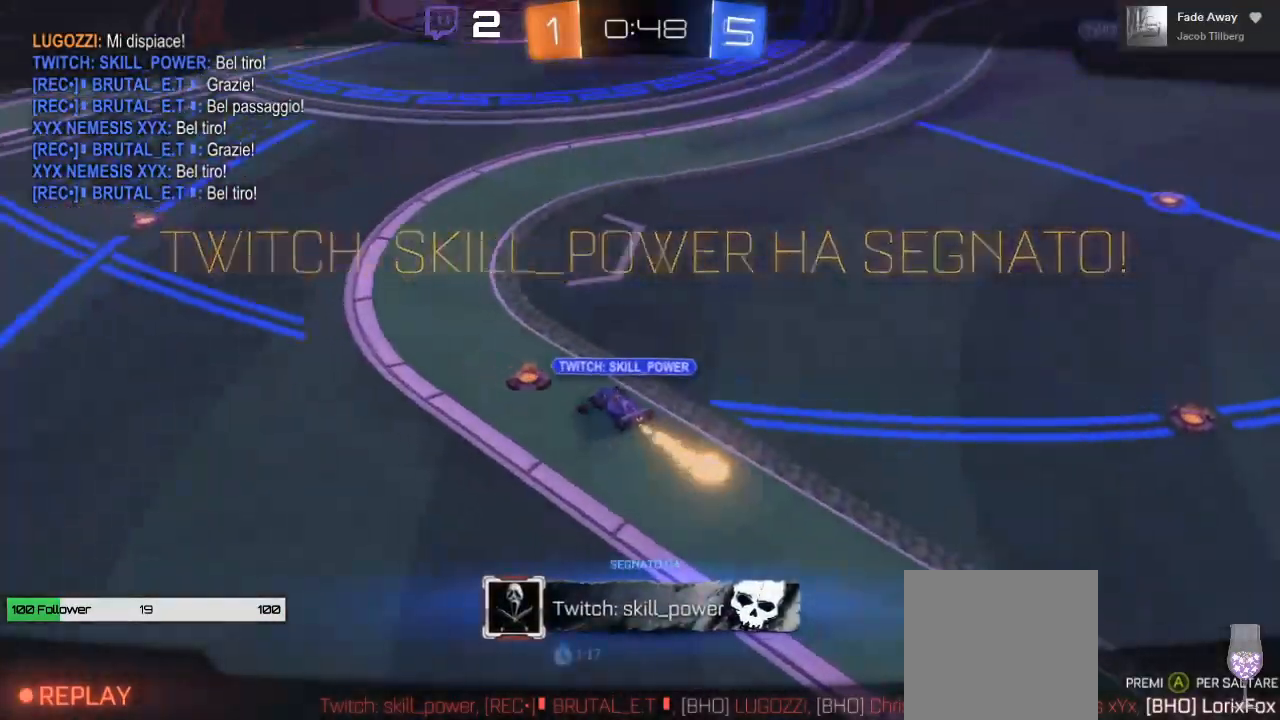
{"dt_ms": 500, "buttons": ["A"], "left_stick": "center", "right_stick": "center", "events": [[17, "left_stick", "center"], [67, "A", "down"], [250, "B", "up"]]}
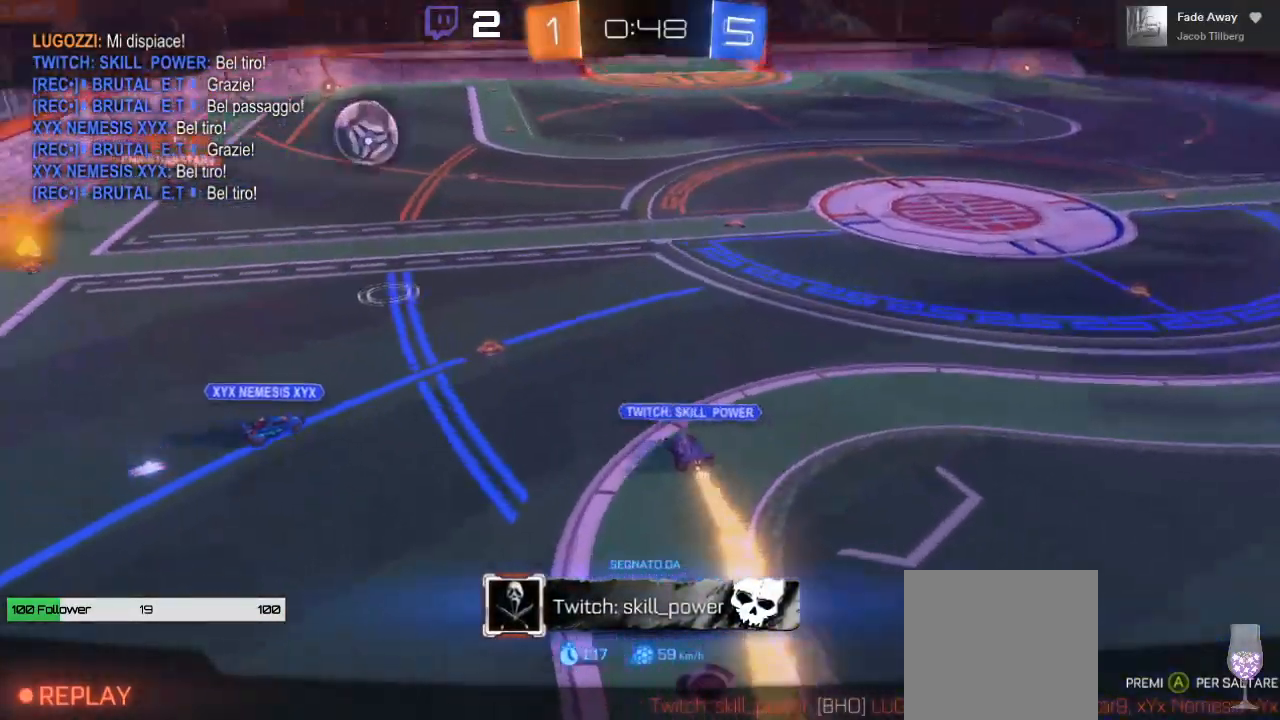
{"dt_ms": 500, "buttons": ["A"], "left_stick": "center", "right_stick": "center", "events": []}
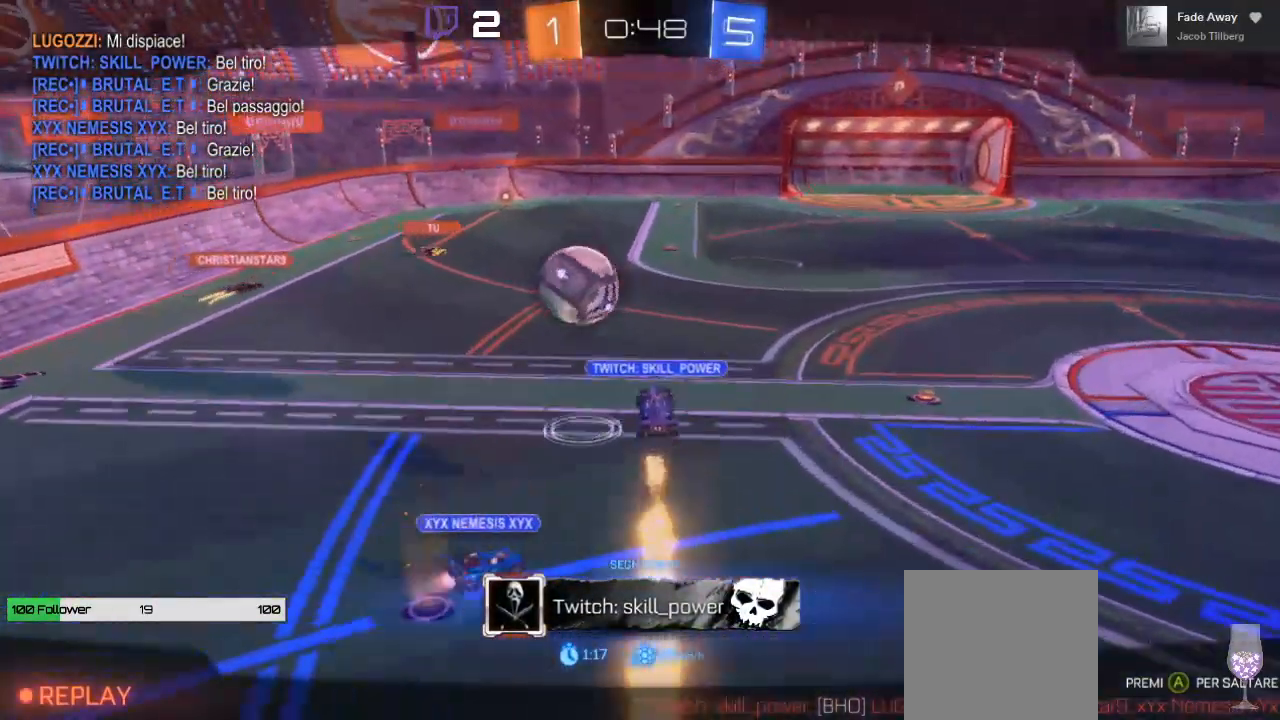
{"dt_ms": 500, "buttons": [], "left_stick": "center", "right_stick": "center", "events": [[200, "A", "up"]]}
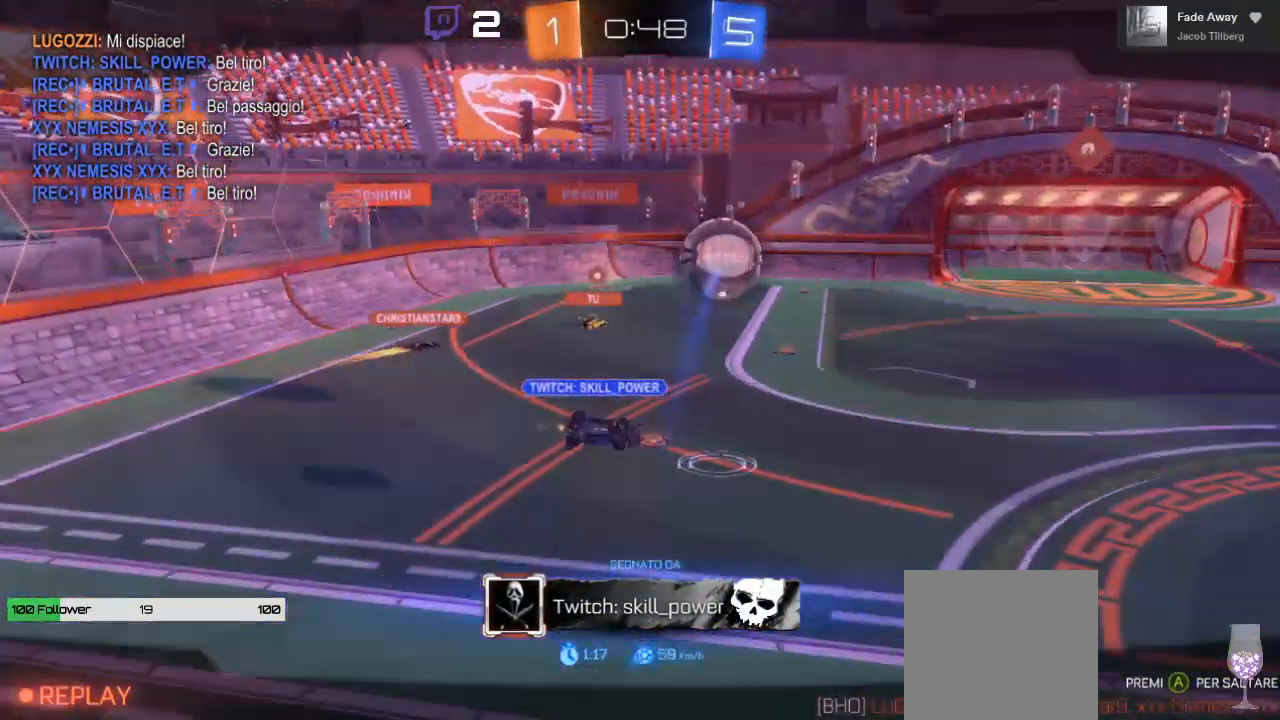
{"dt_ms": 500, "buttons": ["A"], "left_stick": "center", "right_stick": "center", "events": [[67, "A", "down"], [83, "B", "down"], [383, "B", "up"]]}
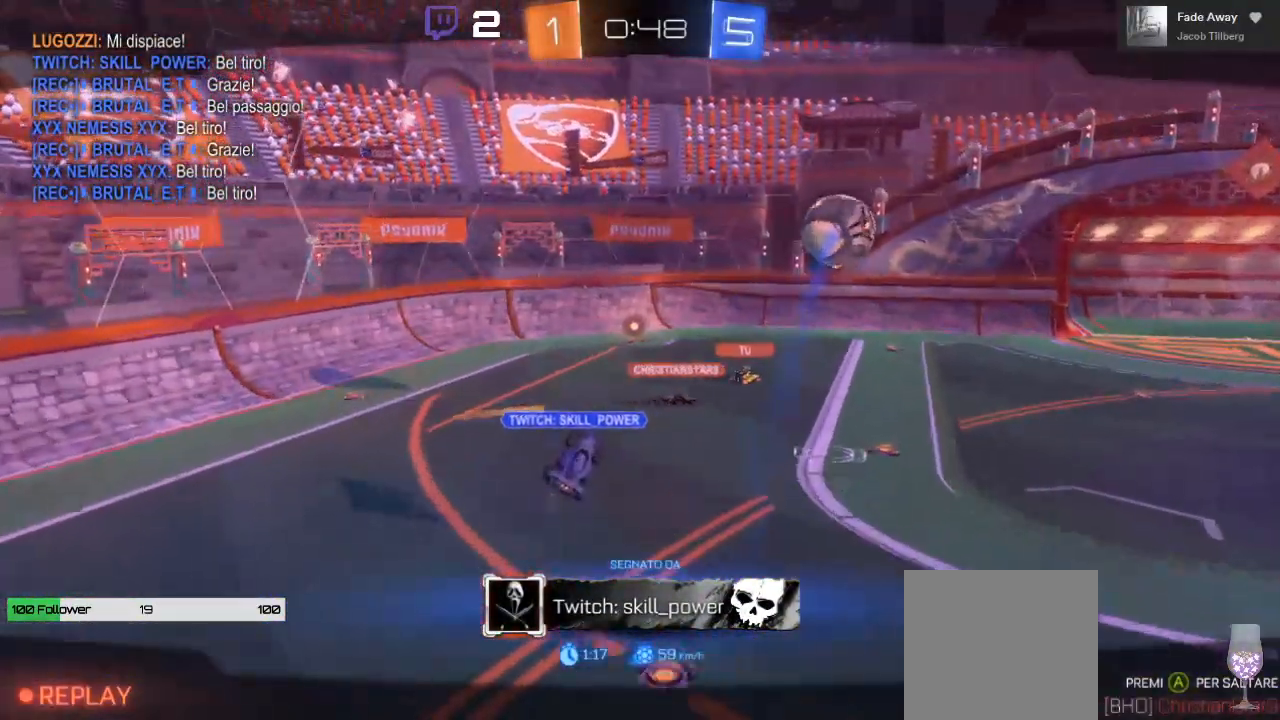
{"dt_ms": 500, "buttons": [], "left_stick": "center", "right_stick": "center", "events": [[67, "A", "up"]]}
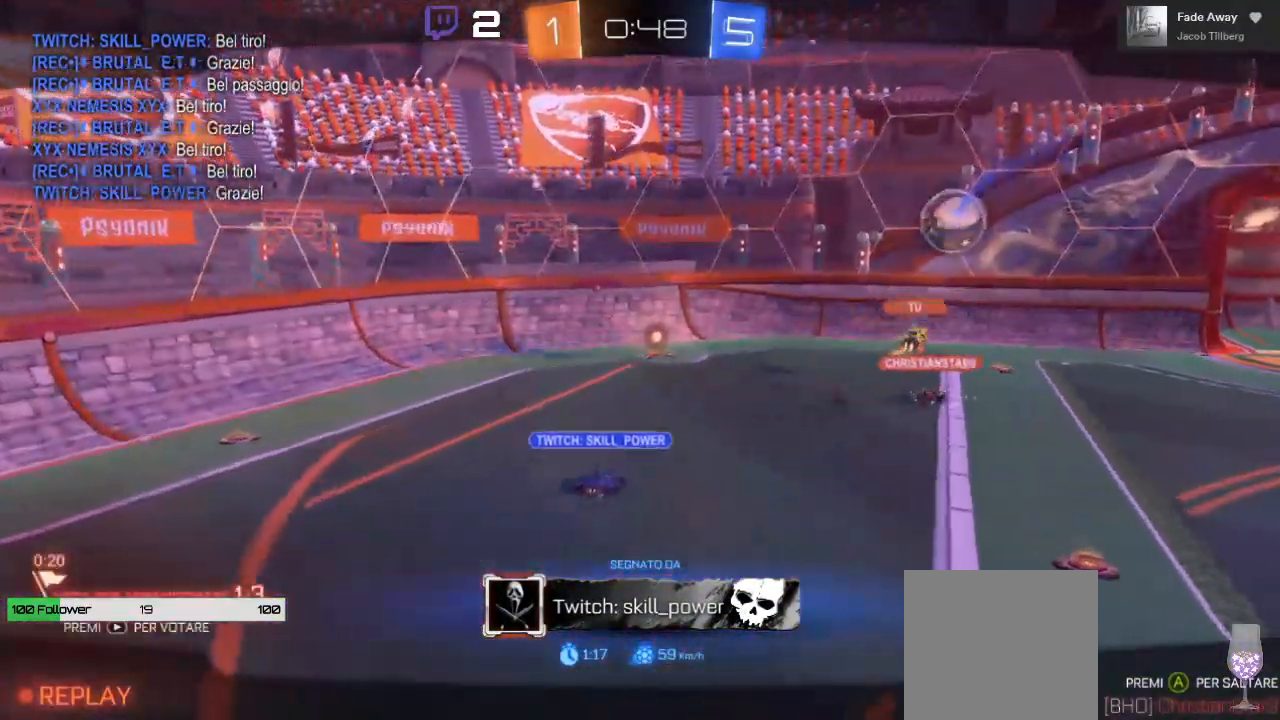
{"dt_ms": 500, "buttons": [], "left_stick": "center", "right_stick": "center", "events": []}
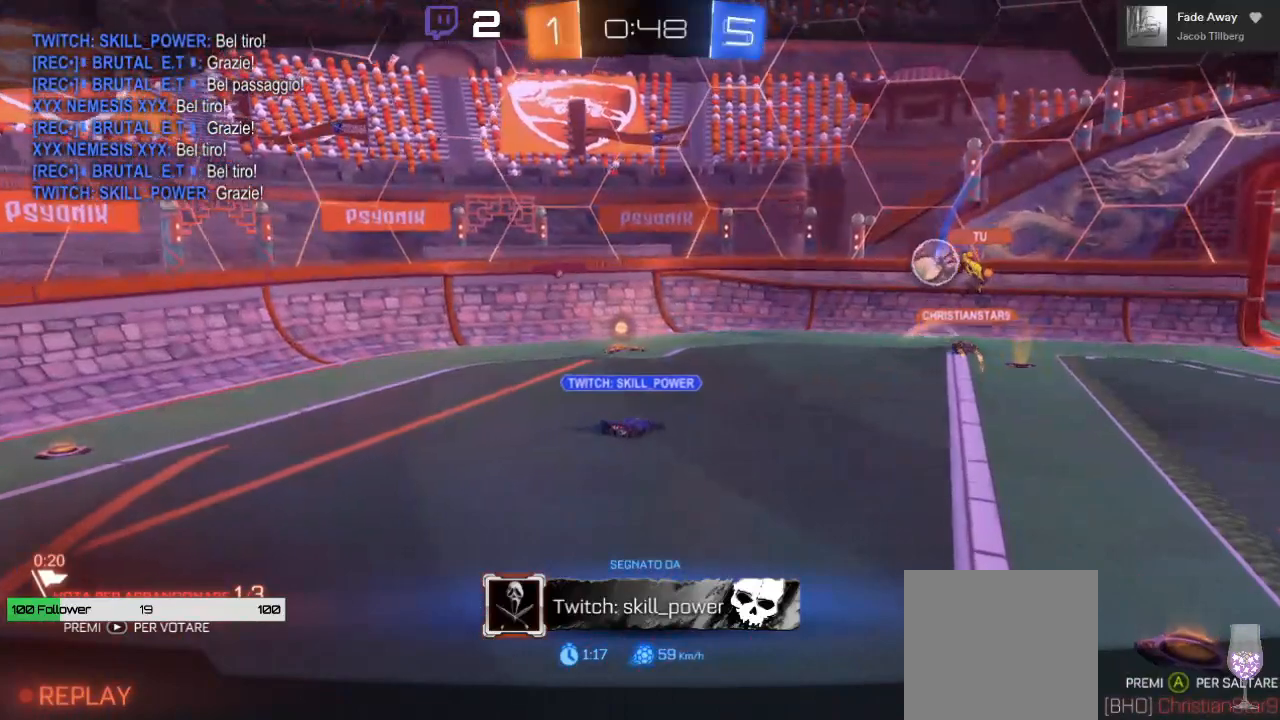
{"dt_ms": 500, "buttons": ["DPAD_DOWN"], "left_stick": "center", "right_stick": "center", "events": [[67, "START", "down"], [217, "START", "up"], [350, "DPAD_DOWN", "down"]]}
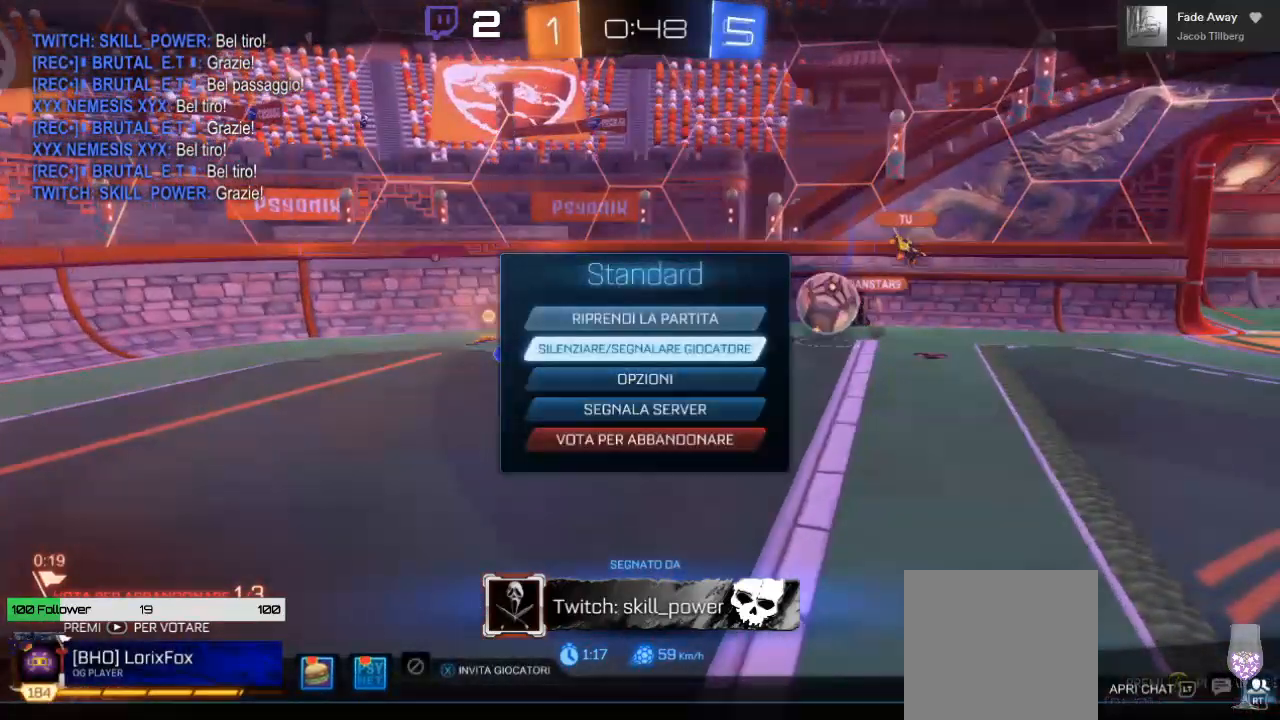
{"dt_ms": 500, "buttons": [], "left_stick": "center", "right_stick": "center", "events": [[283, "DPAD_DOWN", "up"]]}
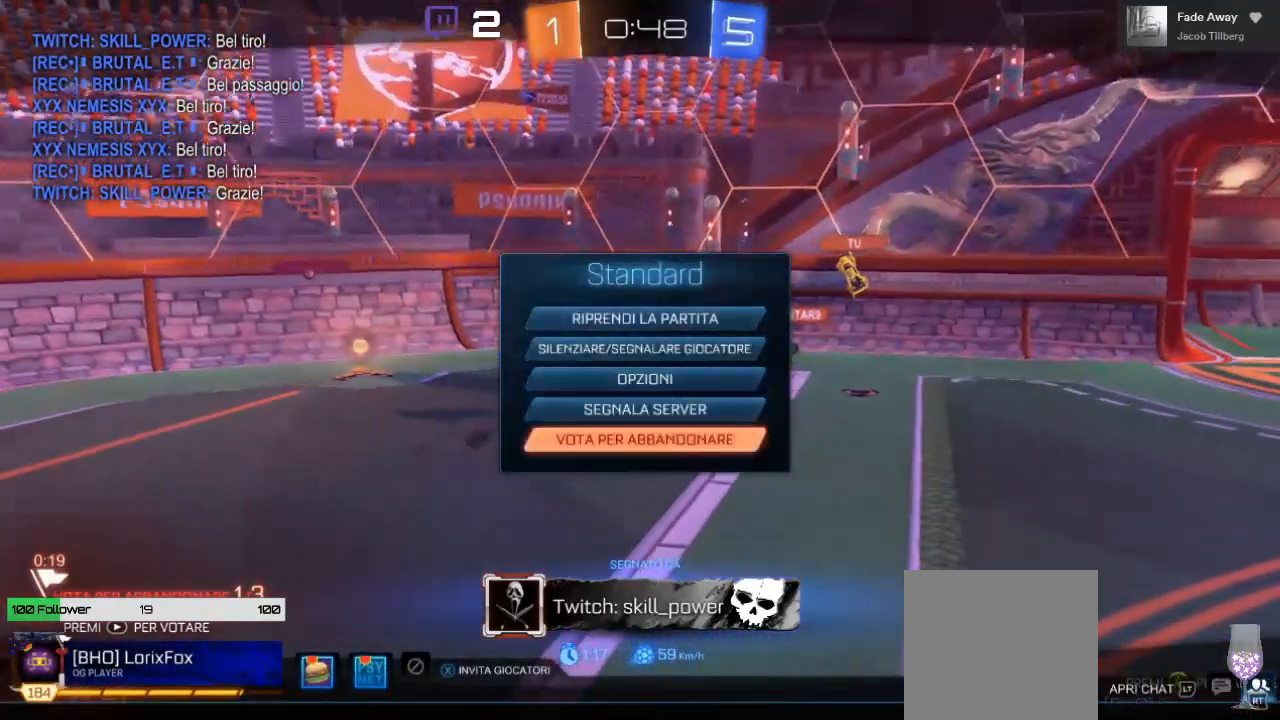
{"dt_ms": 500, "buttons": [], "left_stick": "center", "right_stick": "center", "events": [[117, "A", "down"], [233, "A", "up"]]}
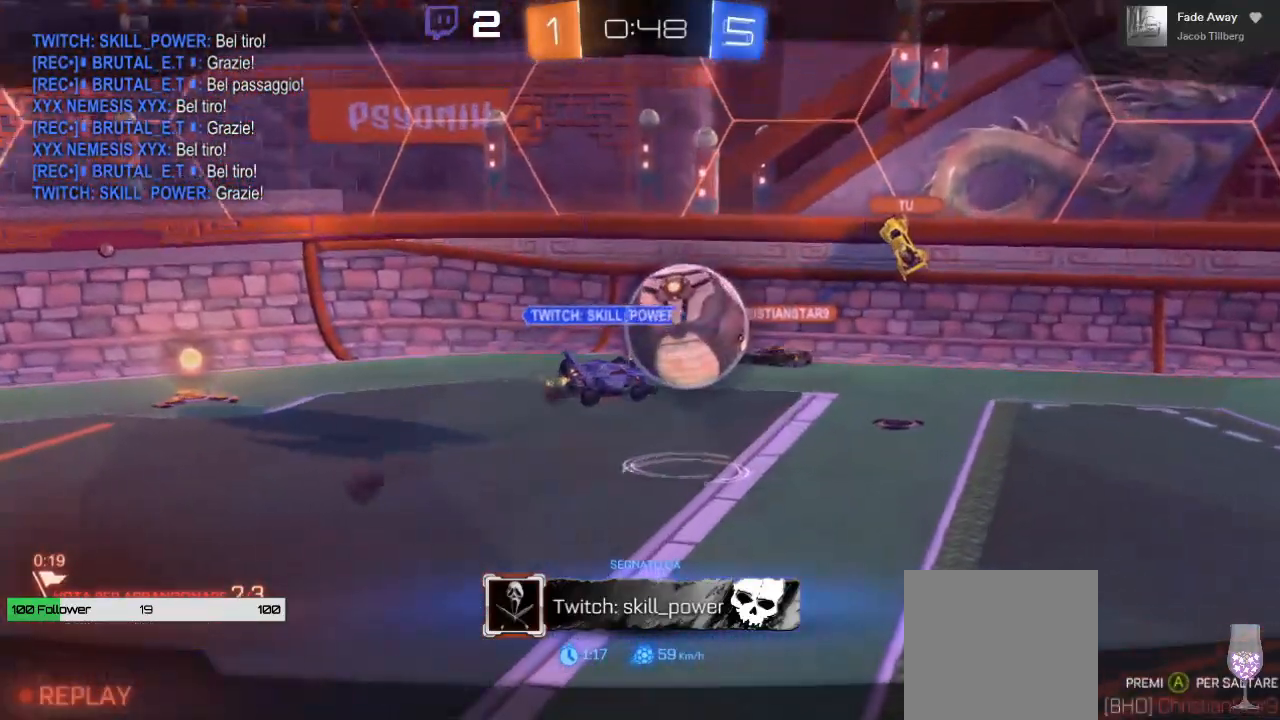
{"dt_ms": 500, "buttons": [], "left_stick": "center", "right_stick": "center", "events": []}
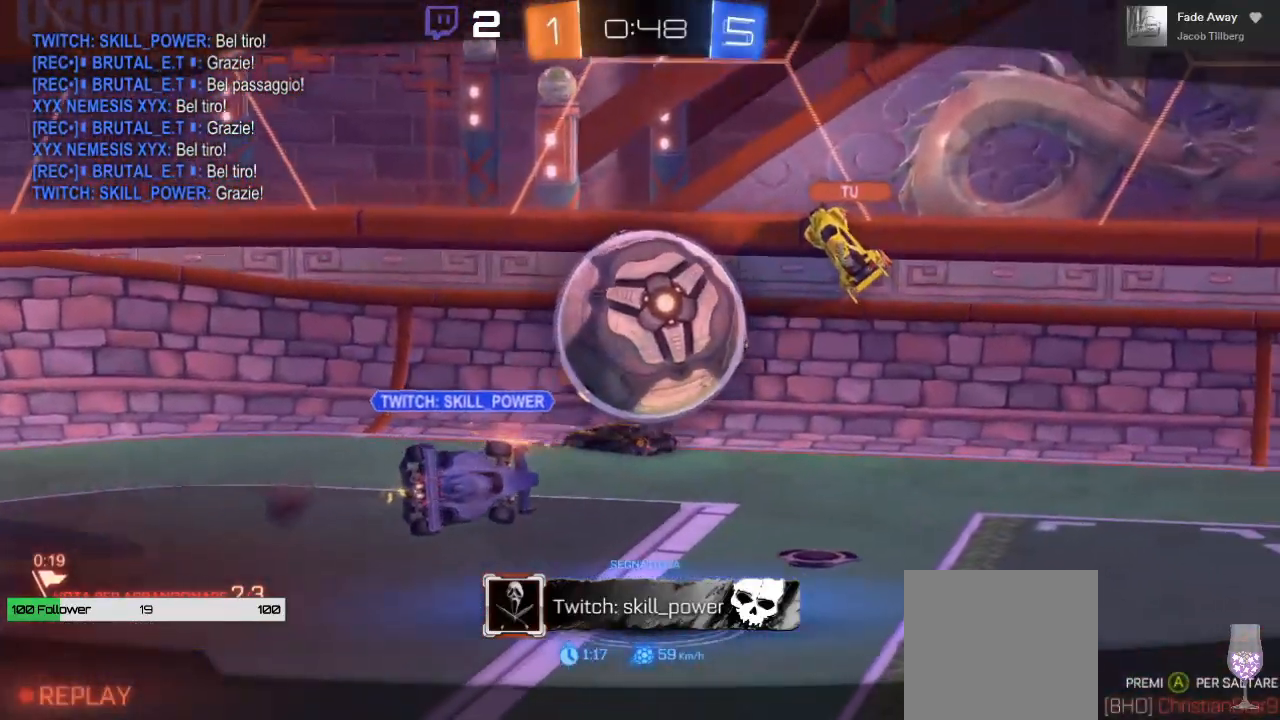
{"dt_ms": 500, "buttons": [], "left_stick": "center", "right_stick": "center", "events": []}
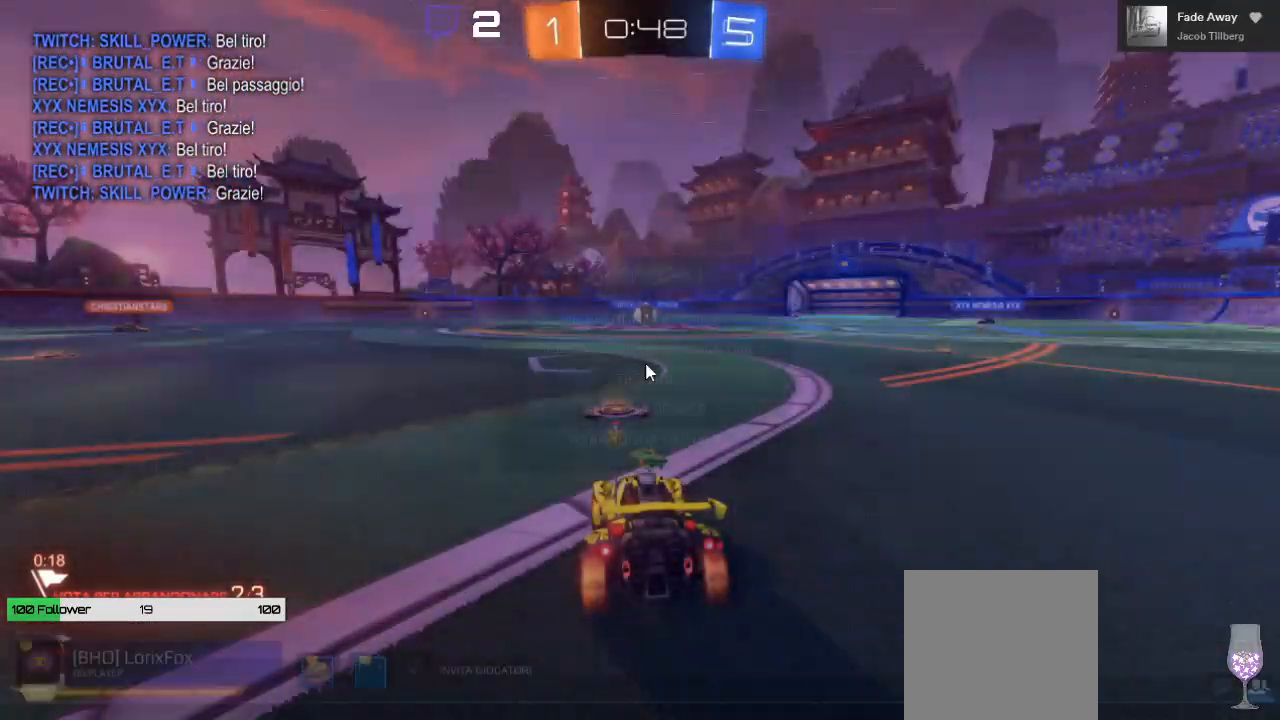
{"dt_ms": 500, "buttons": [], "left_stick": "center", "right_stick": "center", "events": []}
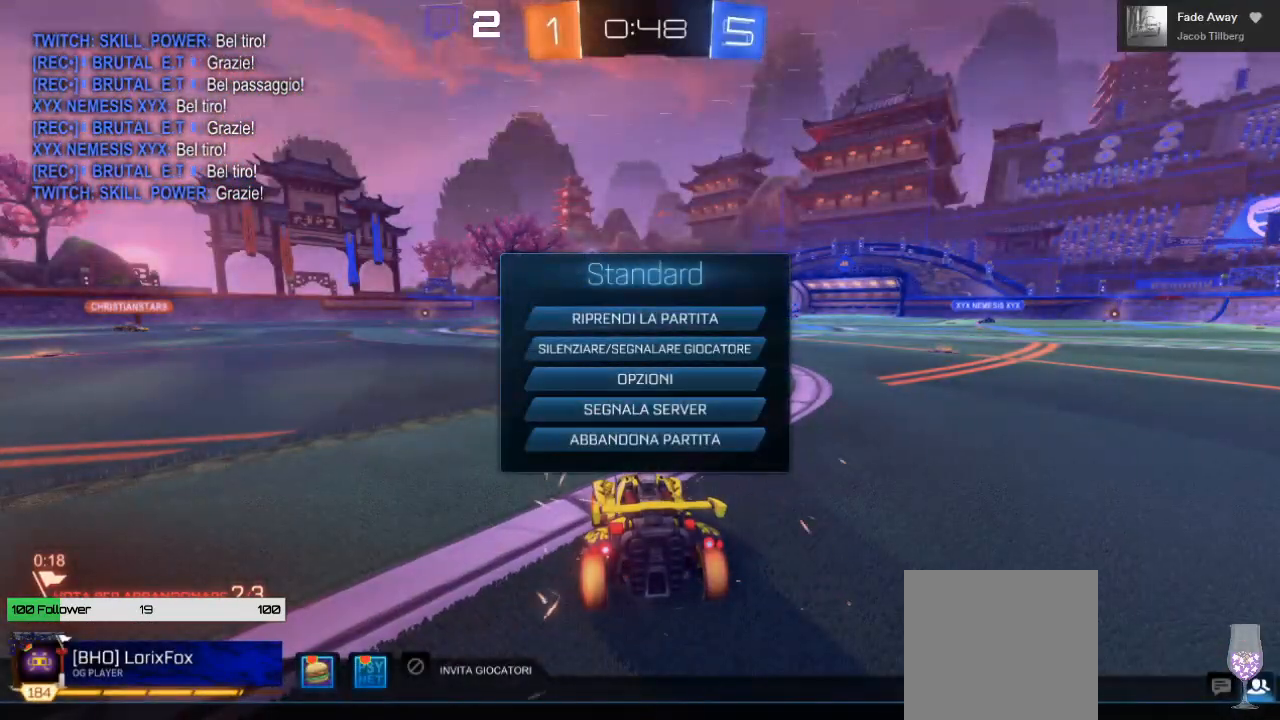
{"dt_ms": 500, "buttons": [], "left_stick": "center", "right_stick": "center", "events": []}
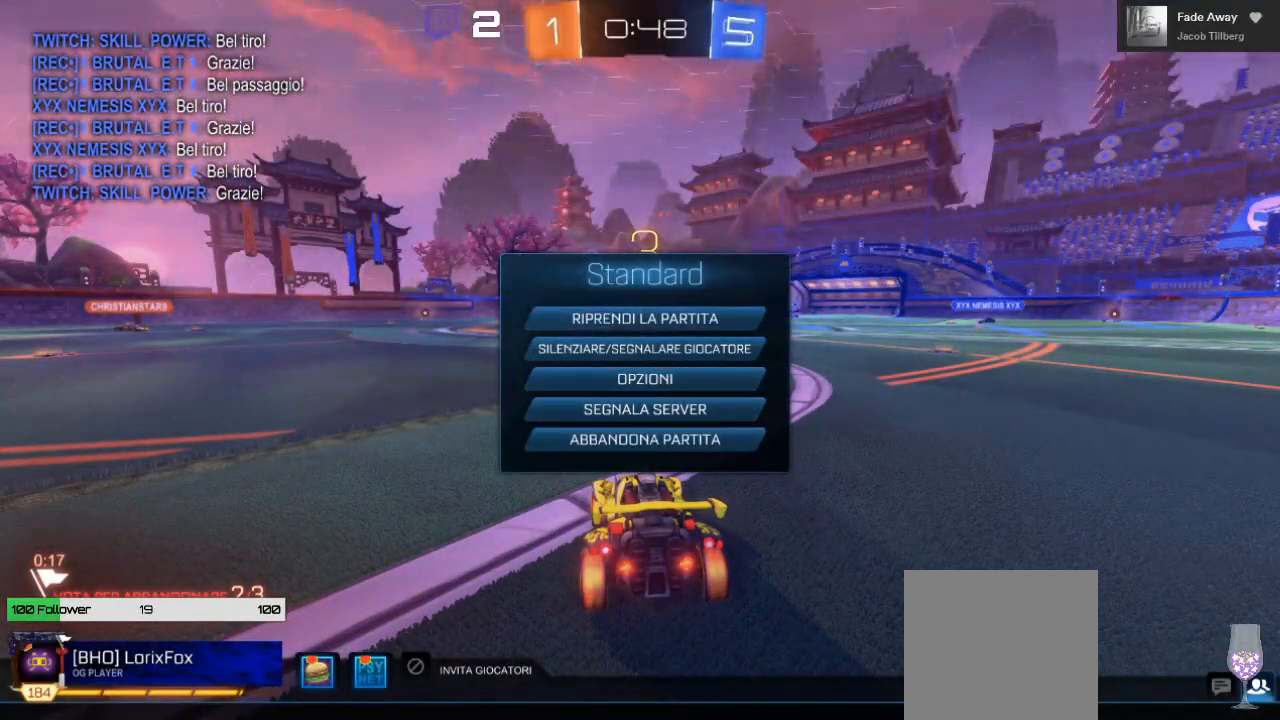
{"dt_ms": 500, "buttons": [], "left_stick": "center", "right_stick": "center", "events": []}
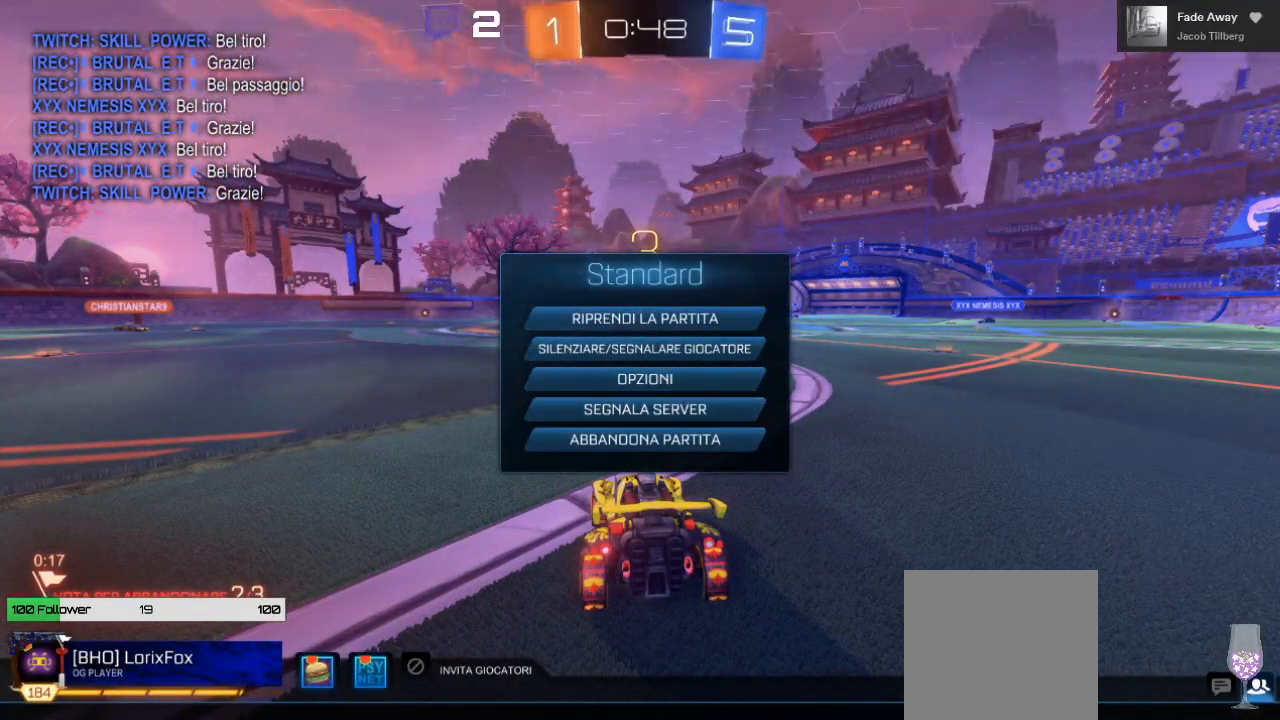
{"dt_ms": 500, "buttons": [], "left_stick": "center", "right_stick": "center", "events": []}
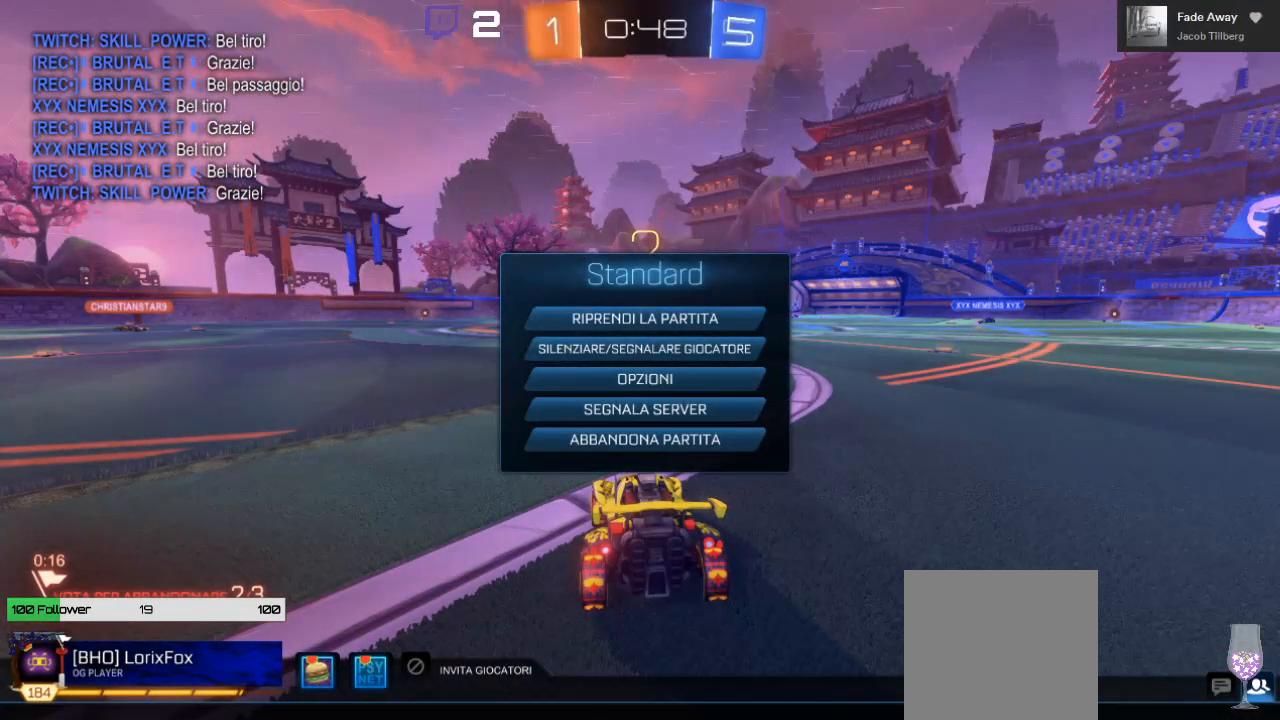
{"dt_ms": 500, "buttons": [], "left_stick": "center", "right_stick": "center", "events": []}
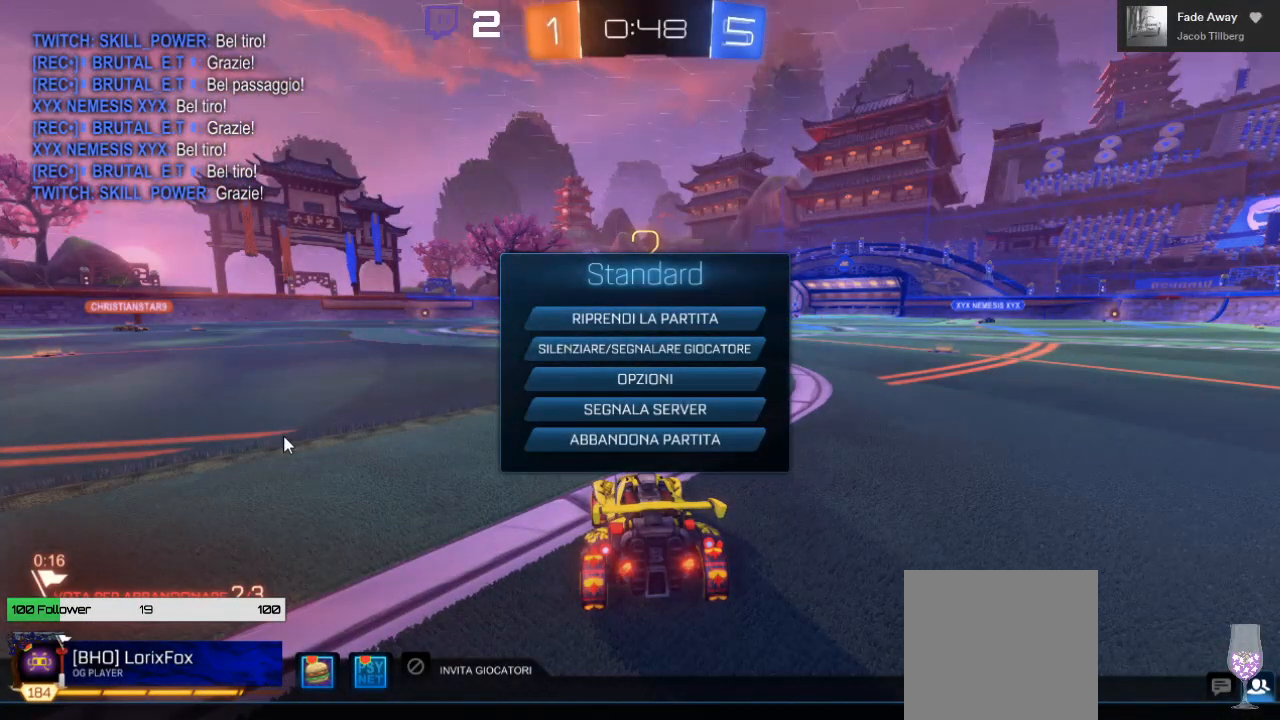
{"dt_ms": 500, "buttons": [], "left_stick": "center", "right_stick": "center", "events": [[267, "A", "down"], [433, "A", "up"]]}
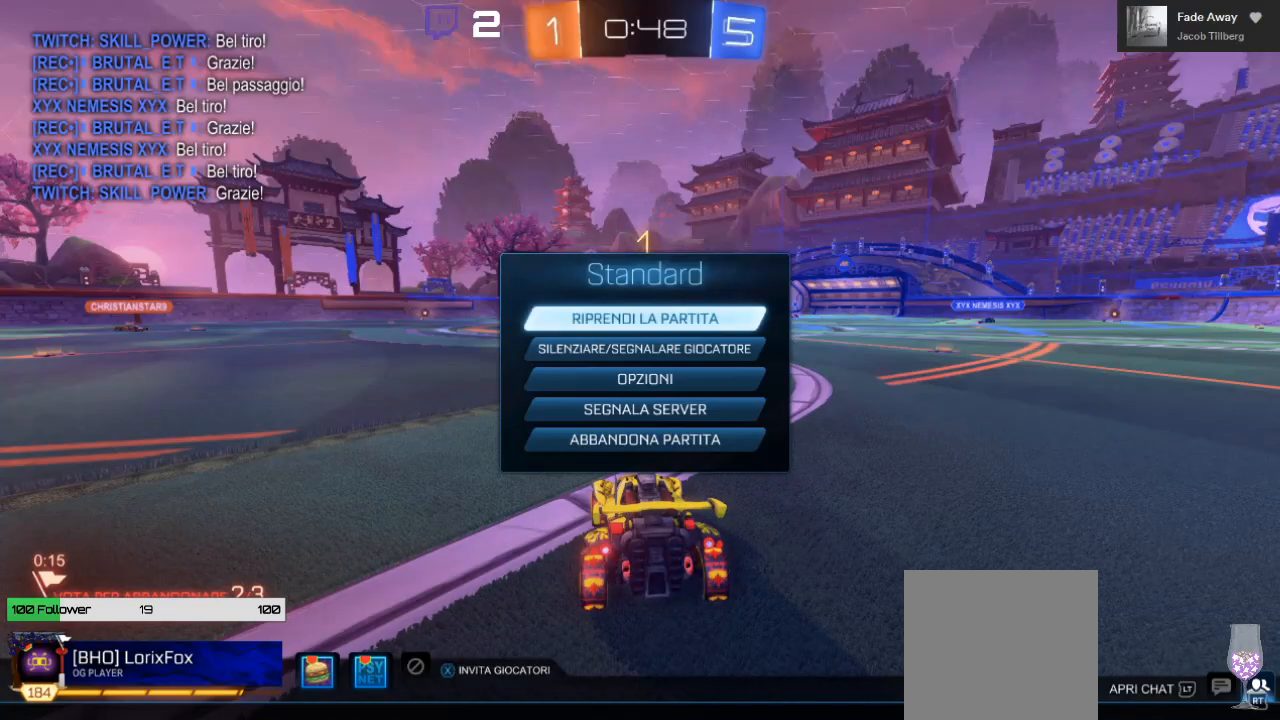
{"dt_ms": 500, "buttons": ["R2"], "left_stick": "center", "right_stick": "center", "events": [[167, "A", "down"], [283, "A", "up"], [400, "R2", "down"]]}
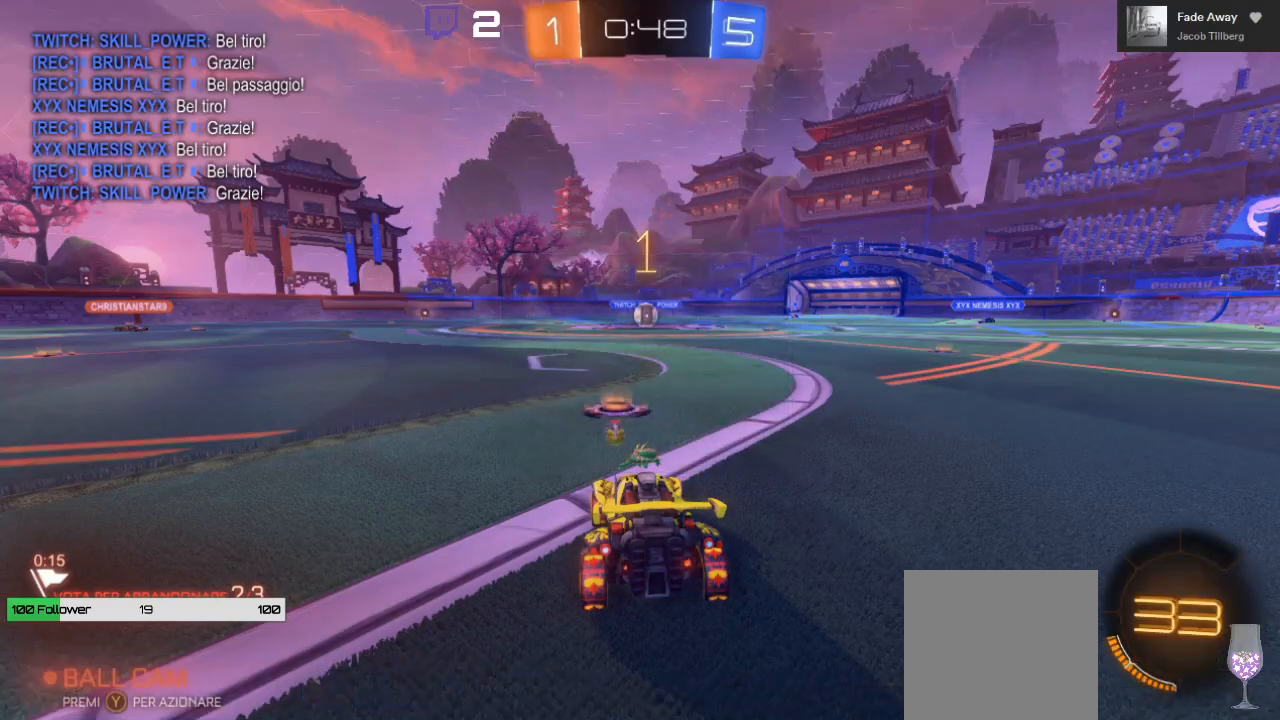
{"dt_ms": 500, "buttons": ["B", "R2"], "left_stick": "center", "right_stick": "center", "events": [[183, "B", "down"]]}
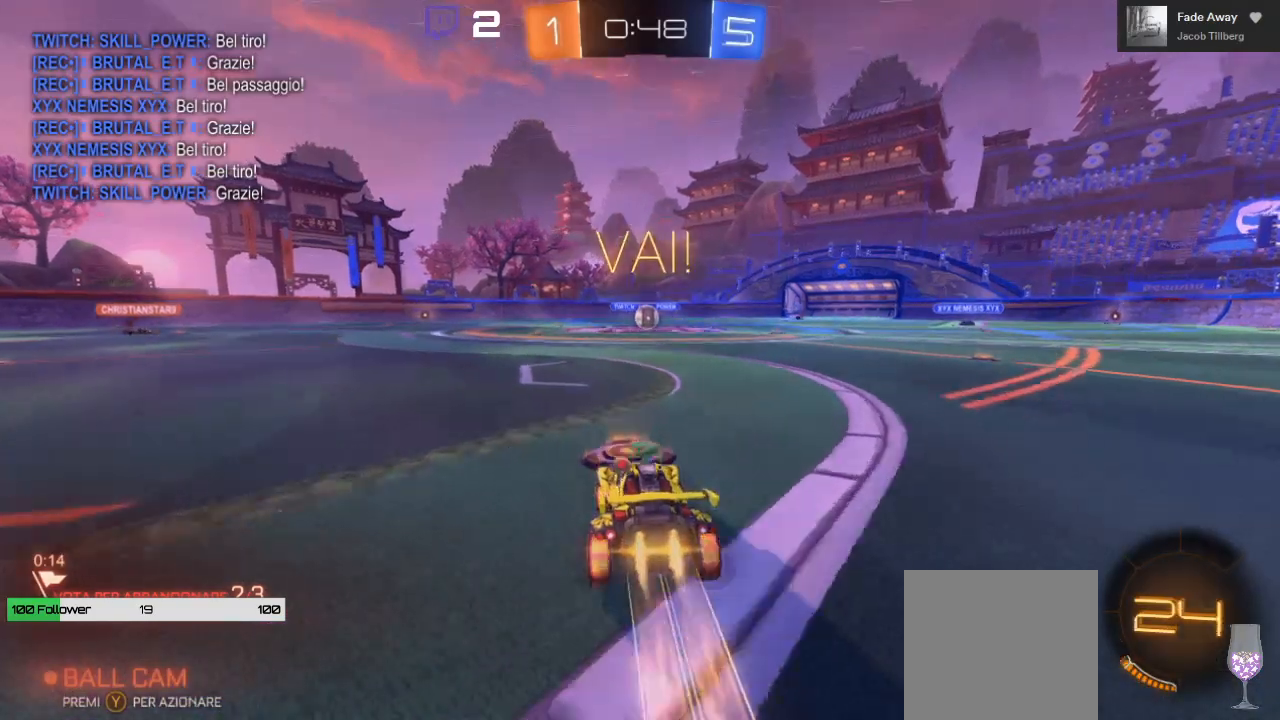
{"dt_ms": 500, "buttons": ["B", "R2"], "left_stick": "center", "right_stick": "center", "events": [[50, "left_stick", "right"], [117, "left_stick", "center"]]}
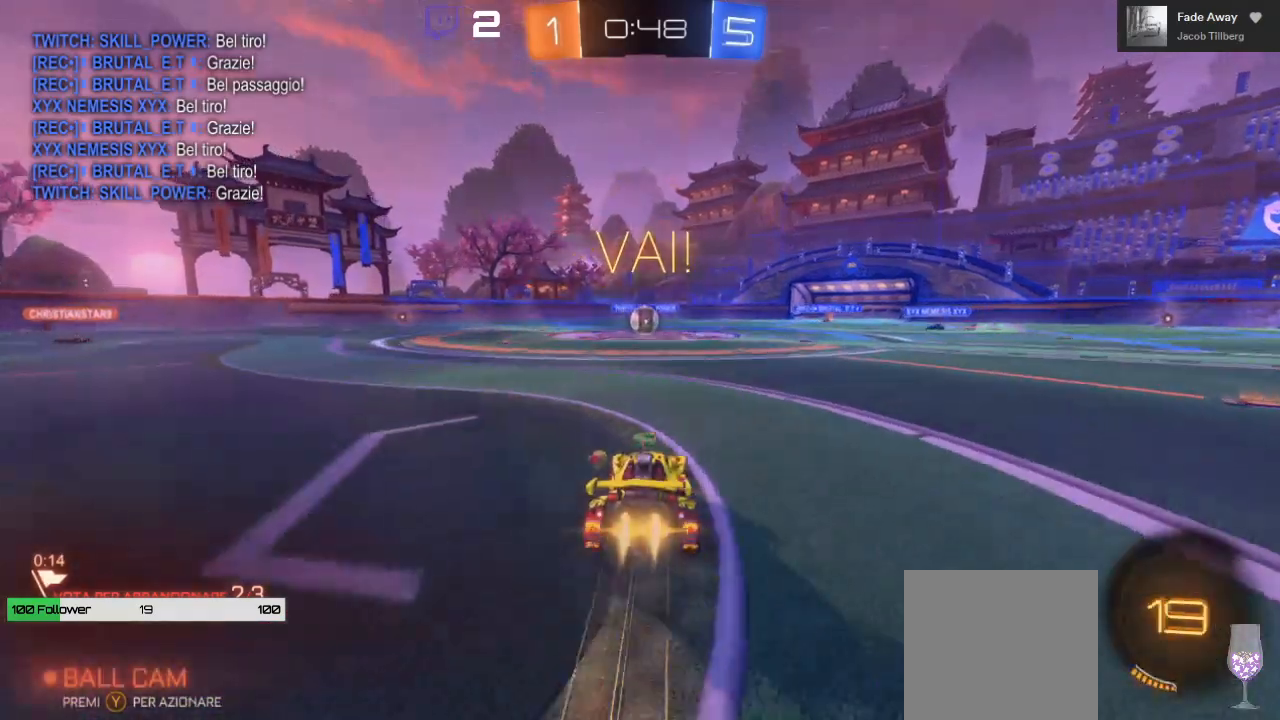
{"dt_ms": 1000, "buttons": ["R2"], "left_stick": "up", "right_stick": "center"}
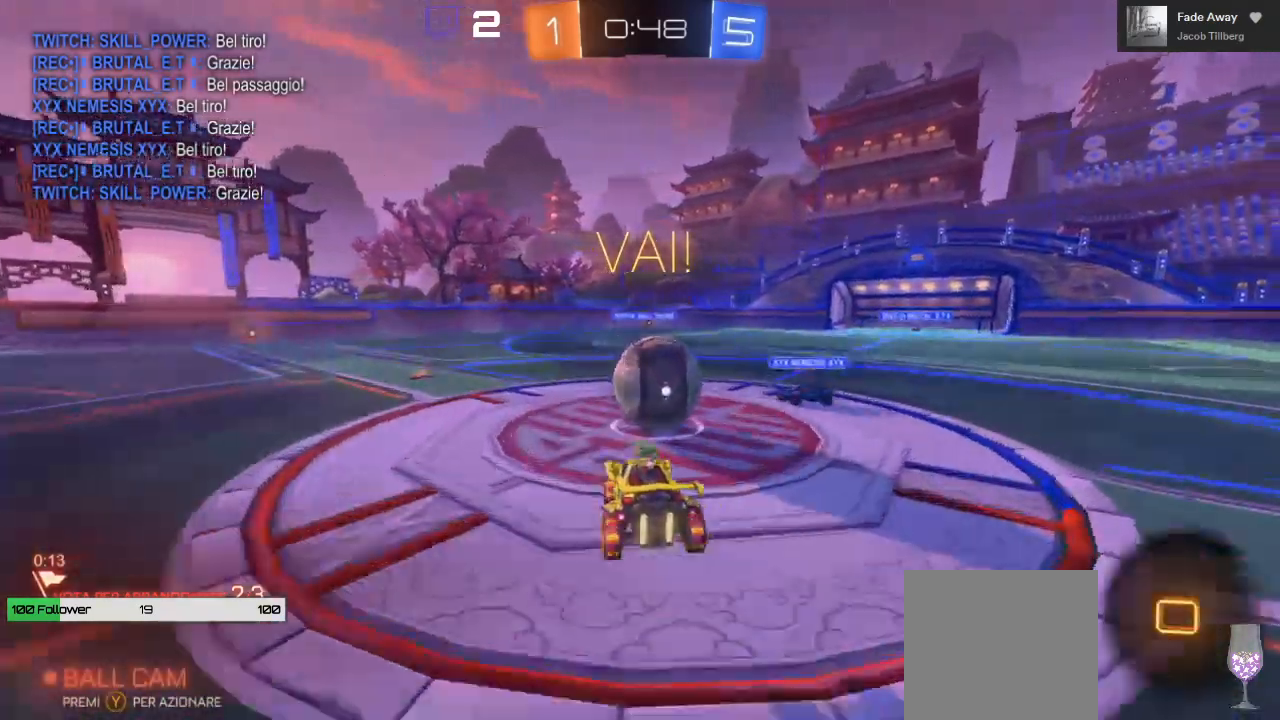
{"dt_ms": 500, "buttons": ["A", "L1", "R2", "L3"], "left_stick": "up-left", "right_stick": "center", "events": [[17, "L1", "down"], [33, "A", "down"], [67, "L3", "down"], [83, "left_stick", "up-left"]]}
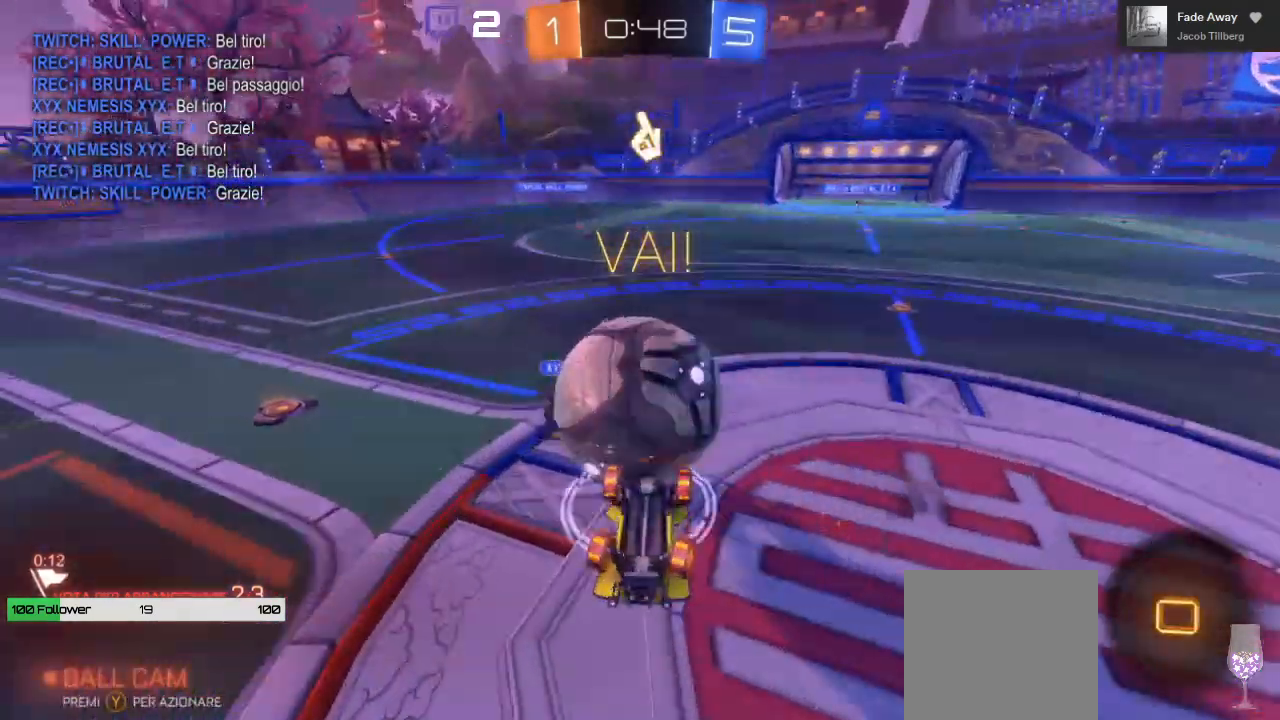
{"dt_ms": 500, "buttons": ["R2"], "left_stick": "center", "right_stick": "center", "events": [[33, "L3", "up"], [83, "A", "up"], [100, "L1", "up"], [300, "left_stick", "center"]]}